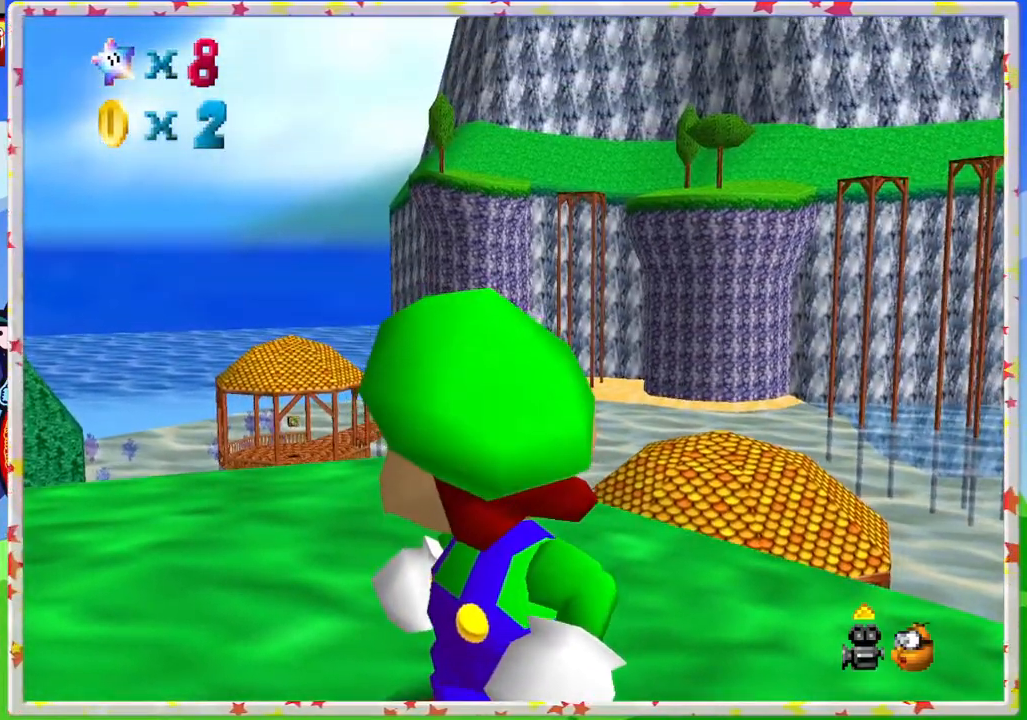
Gameplay with a controller (Nintendo layout); each line is a JSON object with the inputs held at the frame after it. "events" lists button and stick changes between this image and that frame as [ms after this image, input, new state], when the widget could be followed in between. Not read: L3 R3.
{"buttons": ["A"], "left_stick": "center", "events": [[233, "left_stick", "center"], [367, "A", "down"]]}
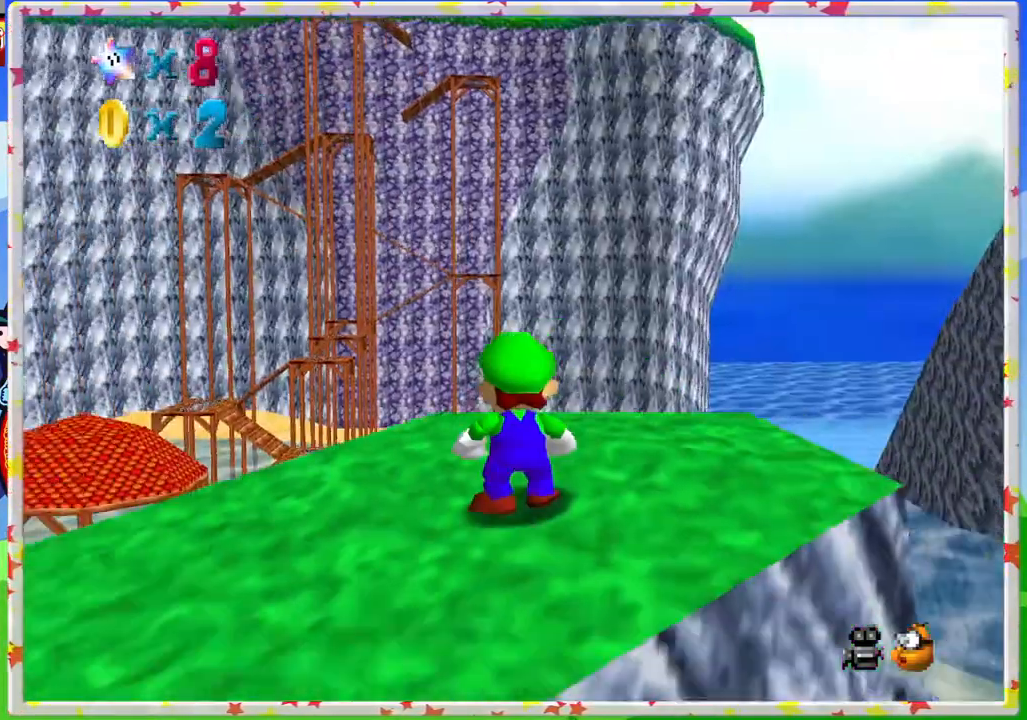
{"buttons": [], "left_stick": "center", "events": [[17, "A", "up"], [167, "C_LEFT", "down"], [233, "C_LEFT", "up"], [317, "C_LEFT", "down"], [450, "C_LEFT", "up"]]}
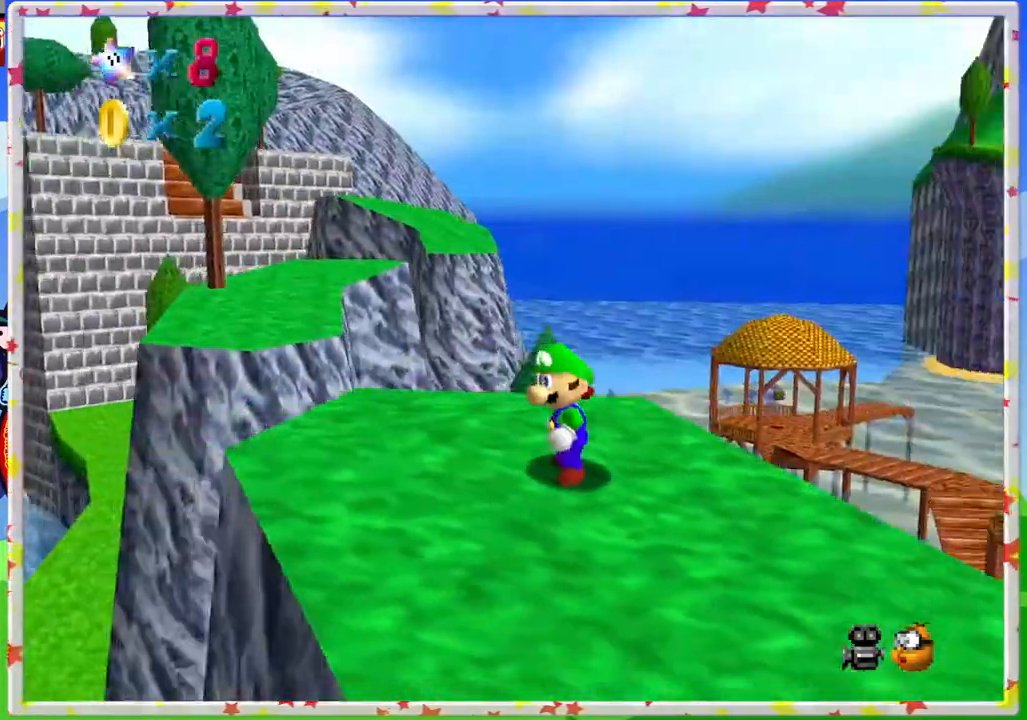
{"buttons": [], "left_stick": "center", "events": [[383, "C_RIGHT", "down"], [500, "C_RIGHT", "up"]]}
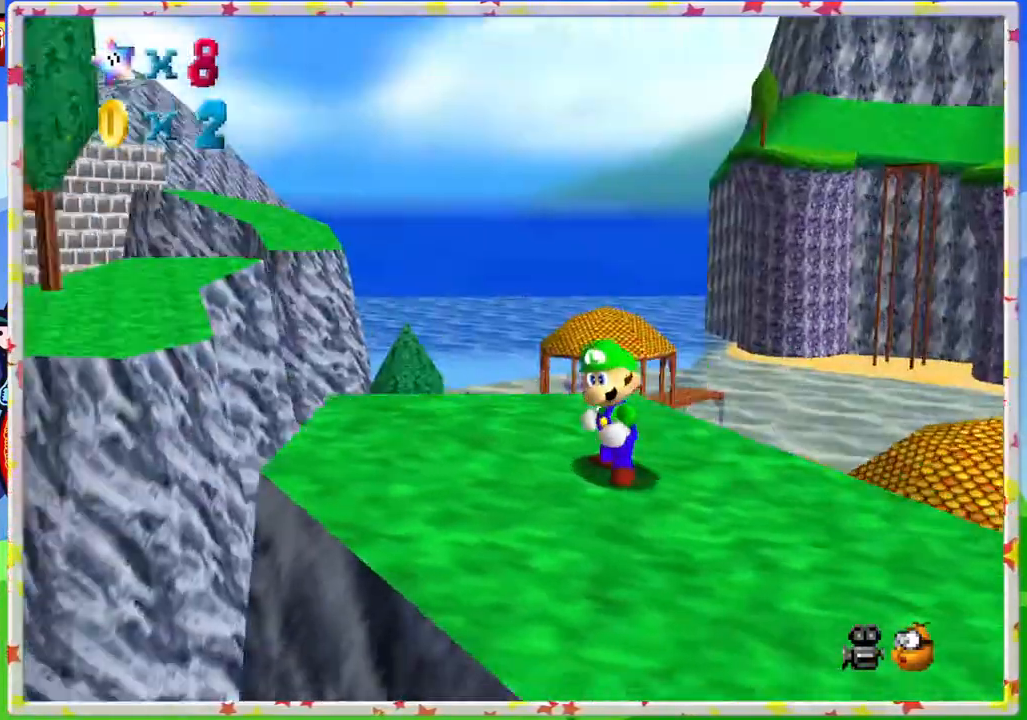
{"buttons": [], "left_stick": "center", "events": []}
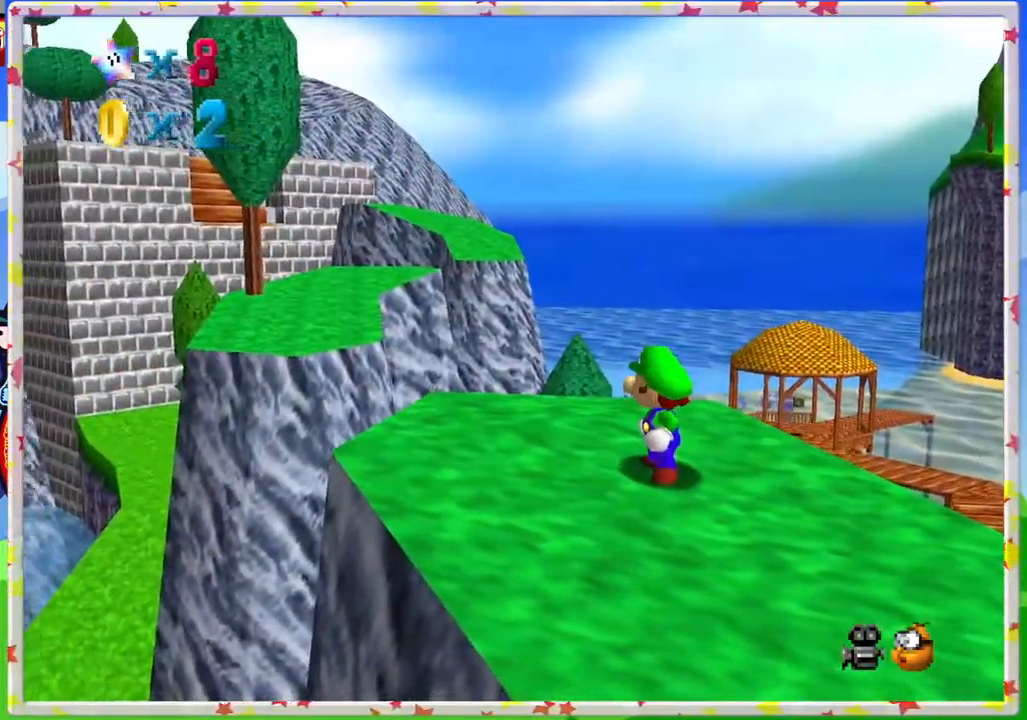
{"buttons": [], "left_stick": "center", "events": [[67, "C_LEFT", "down"], [167, "C_LEFT", "up"], [233, "C_LEFT", "down"], [333, "C_LEFT", "up"]]}
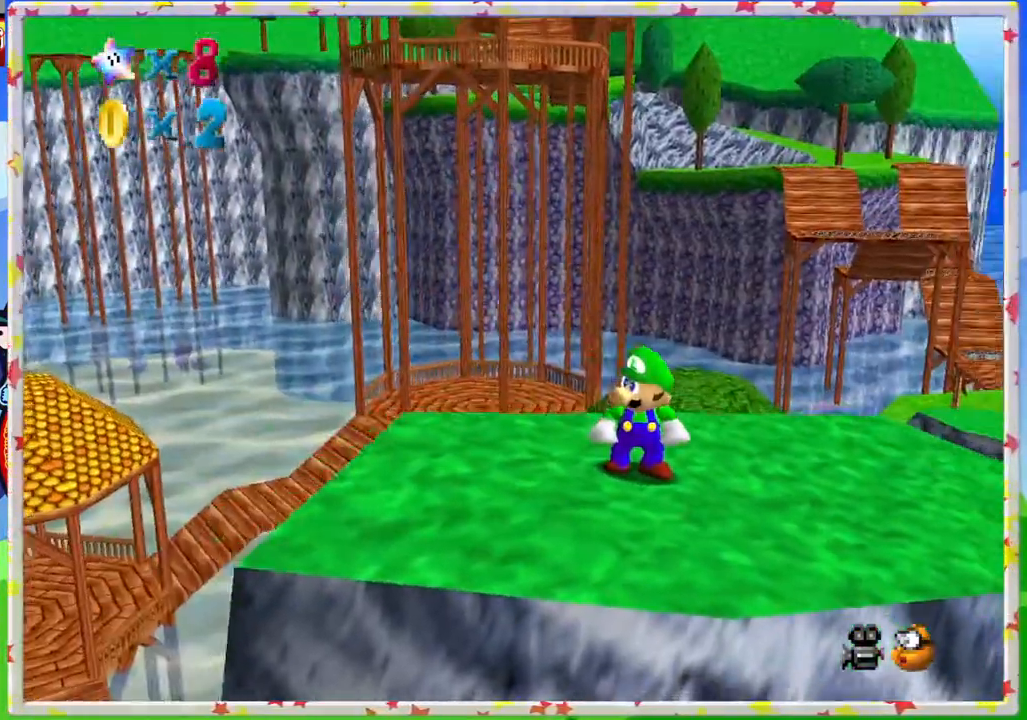
{"buttons": [], "left_stick": "center", "events": [[67, "left_stick", "up-left"], [233, "left_stick", "center"], [283, "left_stick", "up"], [333, "left_stick", "center"], [367, "C_UP", "down"], [483, "C_UP", "up"]]}
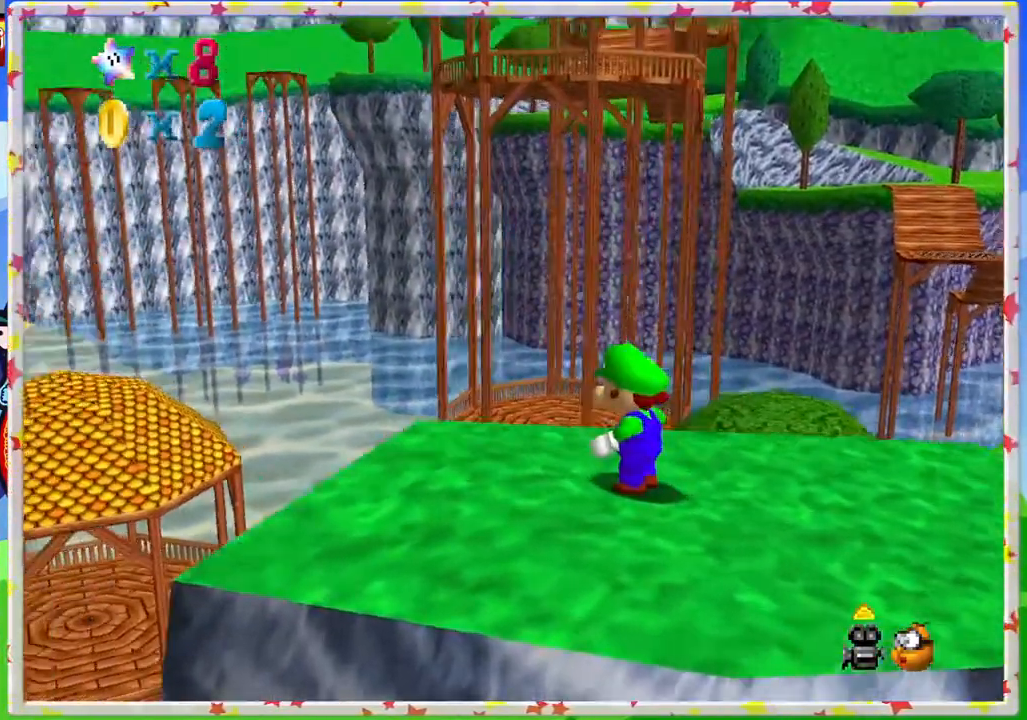
{"buttons": [], "left_stick": "down-right", "events": [[67, "C_UP", "down"], [167, "C_UP", "up"], [283, "C_UP", "down"], [367, "C_UP", "up"], [450, "left_stick", "down-right"]]}
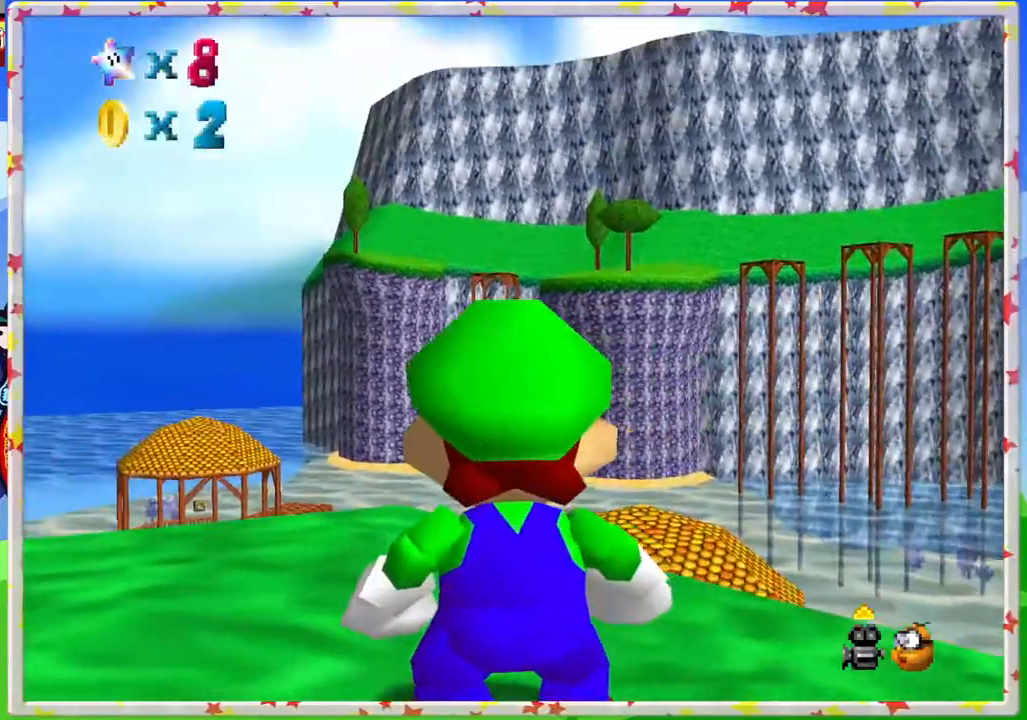
{"buttons": [], "left_stick": "down-right", "events": []}
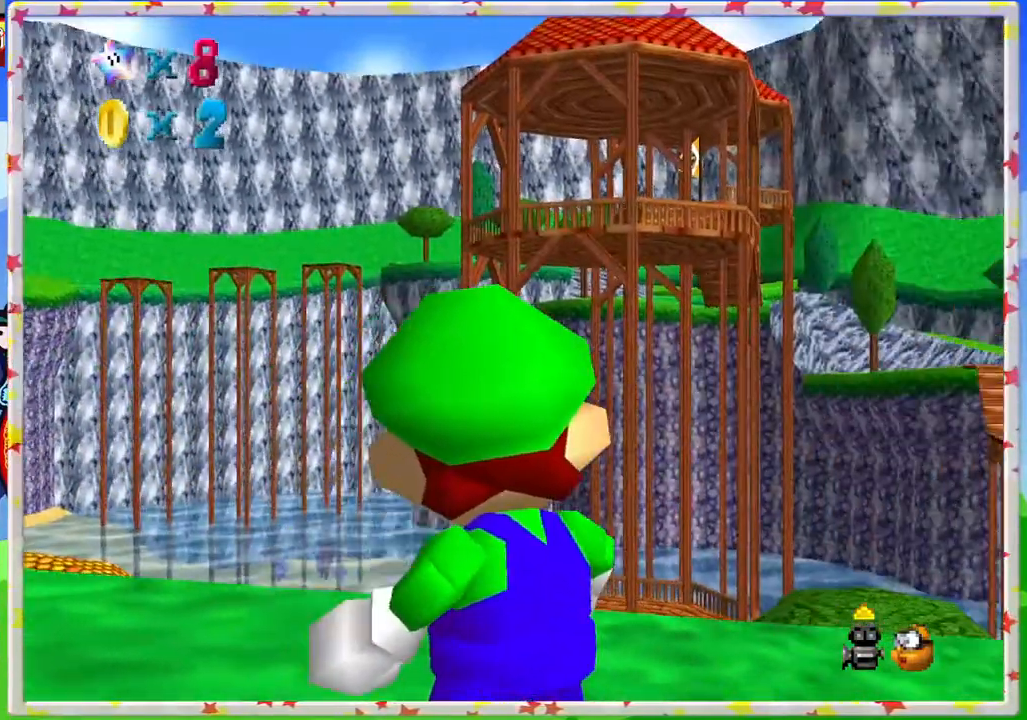
{"buttons": [], "left_stick": "center", "events": [[17, "left_stick", "center"]]}
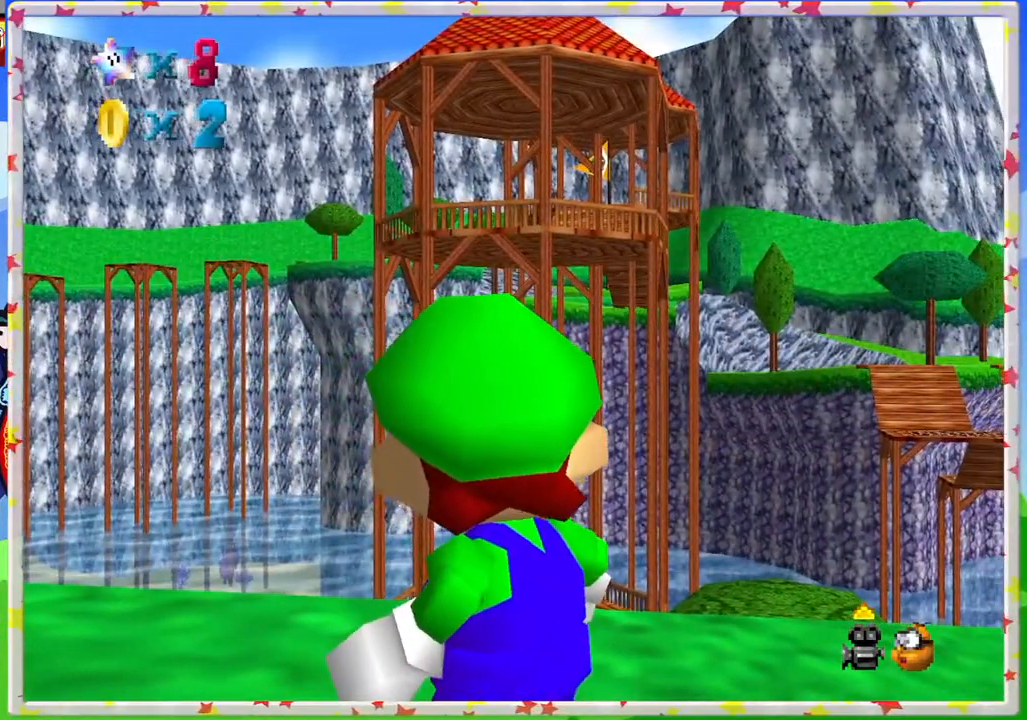
{"buttons": [], "left_stick": "center", "events": []}
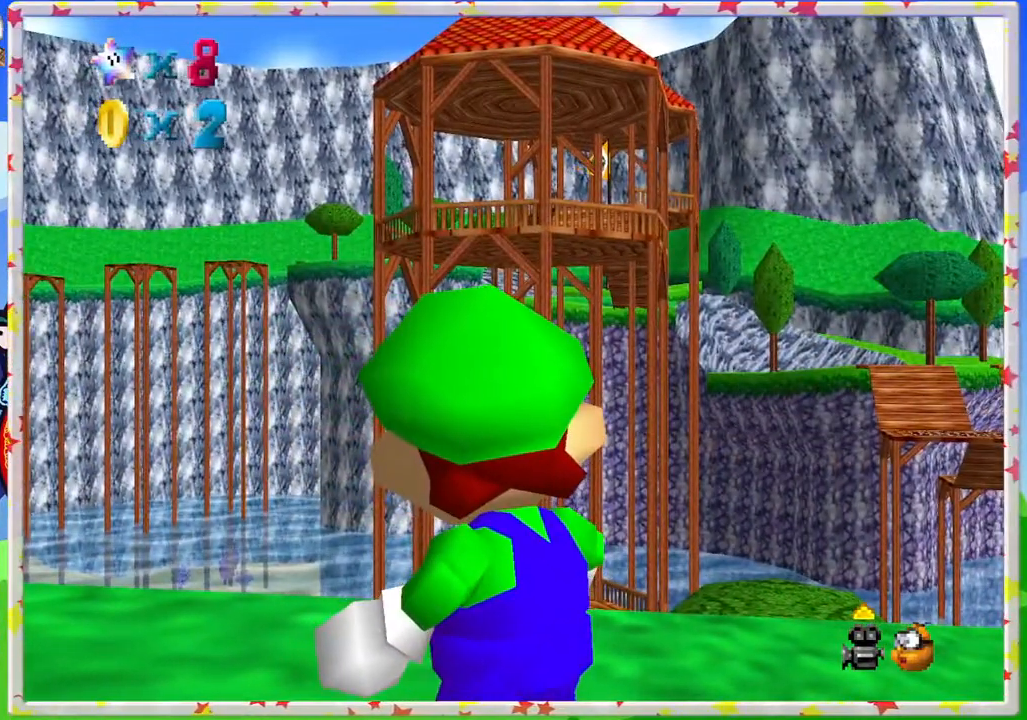
{"buttons": [], "left_stick": "center", "events": []}
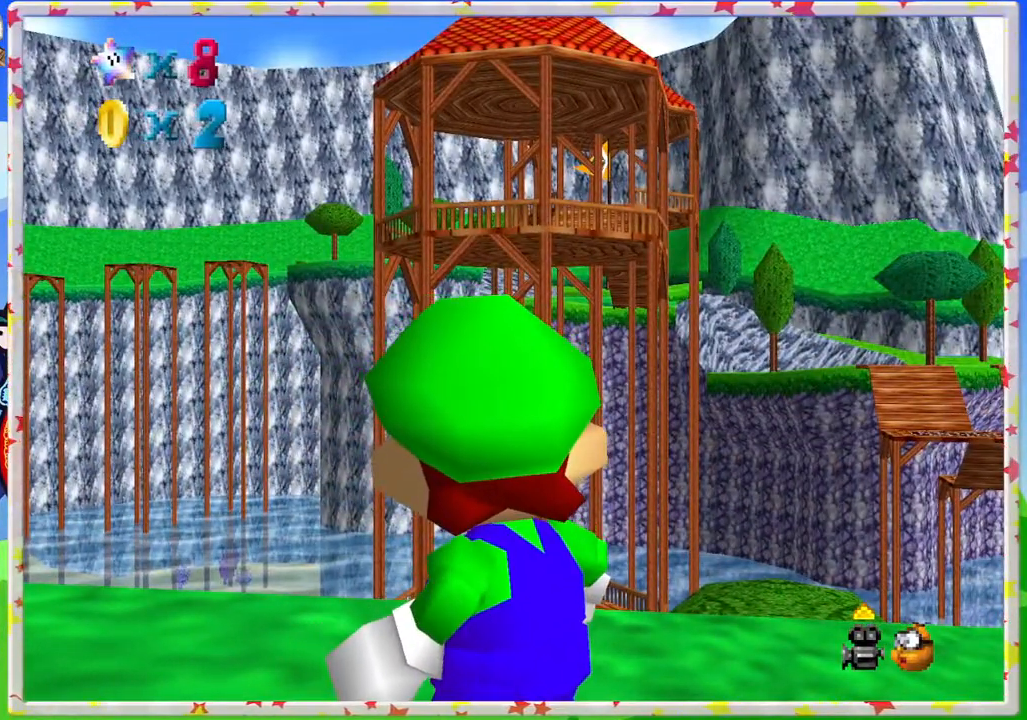
{"buttons": [], "left_stick": "center", "events": [[83, "left_stick", "right"], [200, "left_stick", "center"]]}
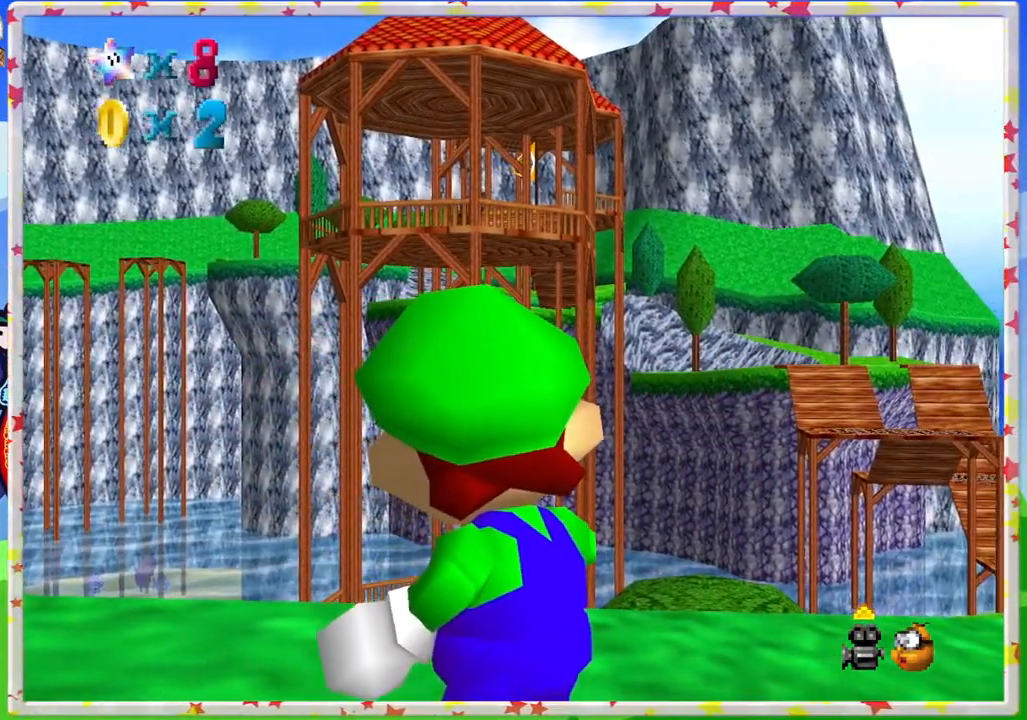
{"buttons": [], "left_stick": "right", "events": [[100, "left_stick", "up"], [283, "left_stick", "center"], [383, "left_stick", "right"]]}
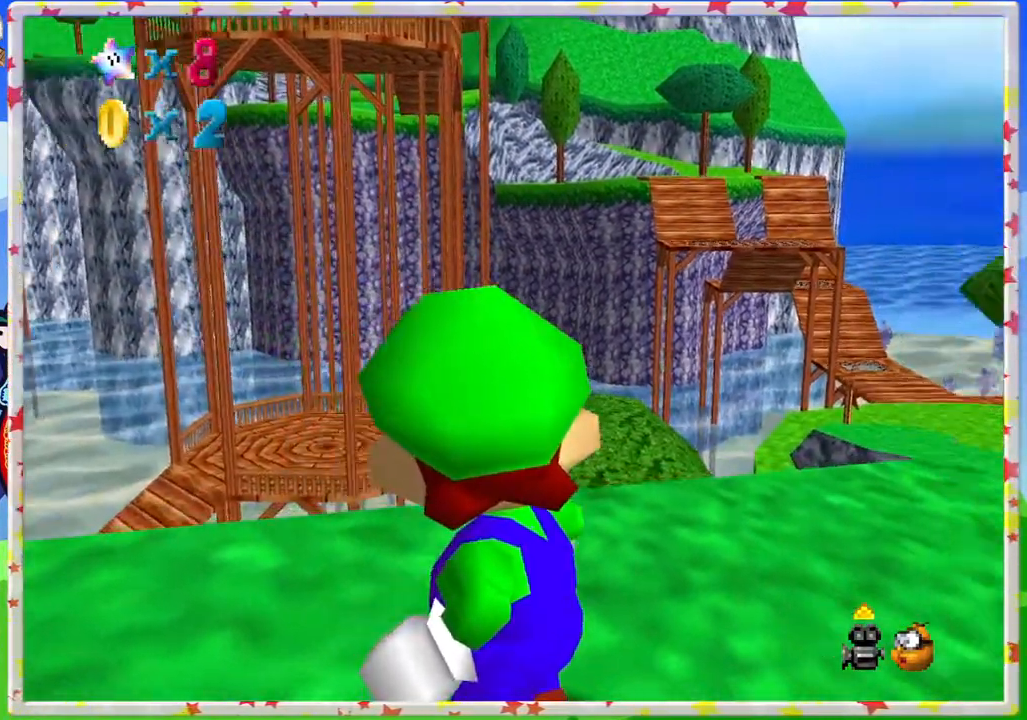
{"buttons": ["C_DOWN"], "left_stick": "center", "events": [[233, "A", "down"], [233, "left_stick", "center"], [350, "A", "up"], [483, "C_DOWN", "down"]]}
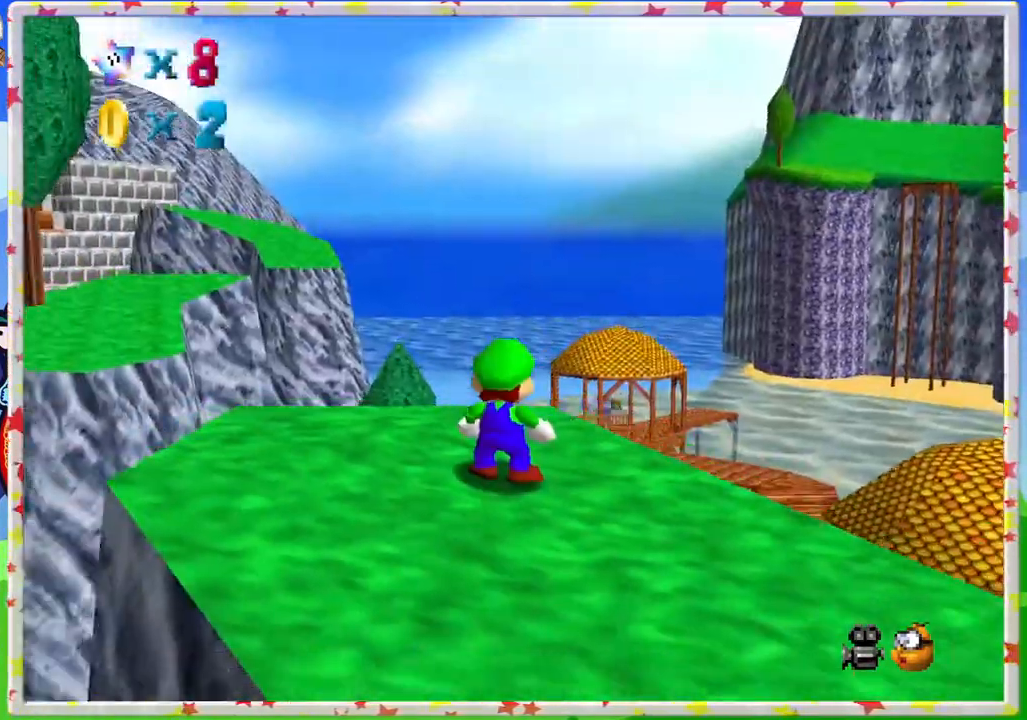
{"buttons": ["C_LEFT"], "left_stick": "right", "events": [[67, "C_DOWN", "up"], [133, "left_stick", "down-right"], [217, "C_DOWN", "down"], [283, "C_DOWN", "up"], [417, "C_LEFT", "down"], [500, "left_stick", "right"]]}
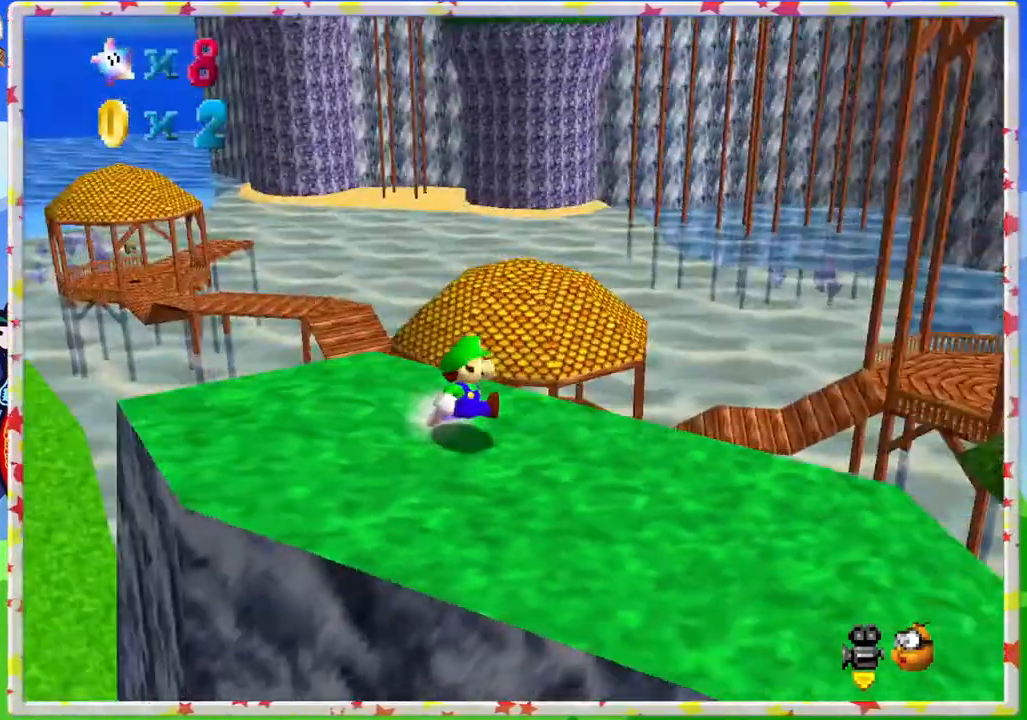
{"buttons": ["C_LEFT"], "left_stick": "right", "events": [[233, "C_LEFT", "up"], [500, "C_LEFT", "down"]]}
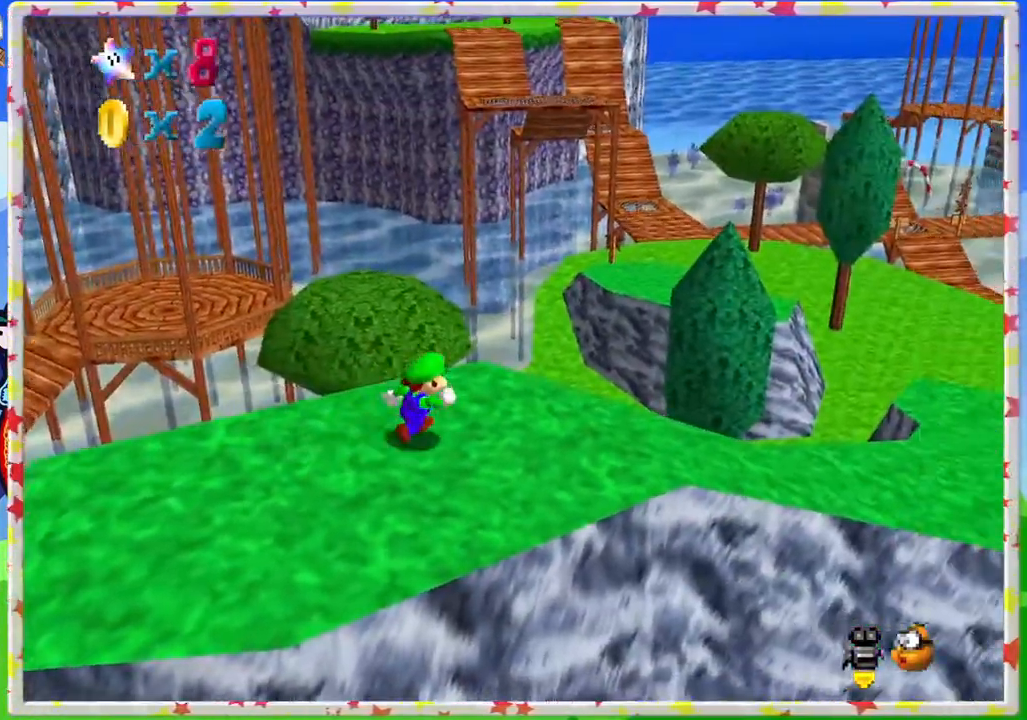
{"buttons": [], "left_stick": "up-right", "events": [[50, "left_stick", "up-right"], [333, "C_LEFT", "up"]]}
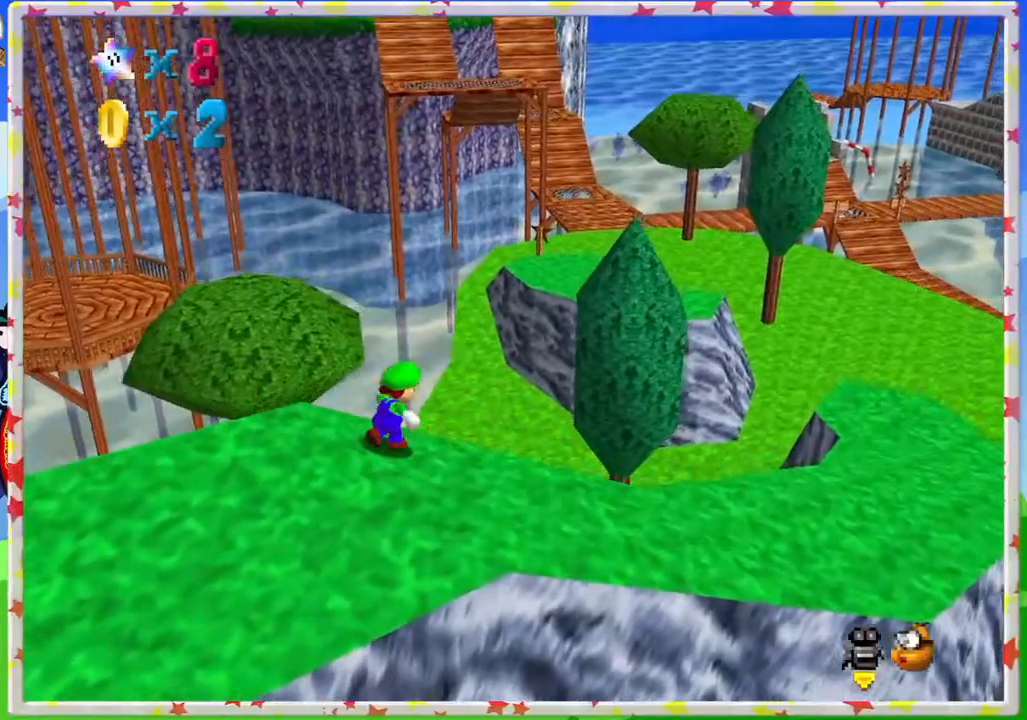
{"buttons": ["Z"], "left_stick": "up-right", "events": [[17, "Z", "down"], [67, "A", "down"], [283, "A", "up"]]}
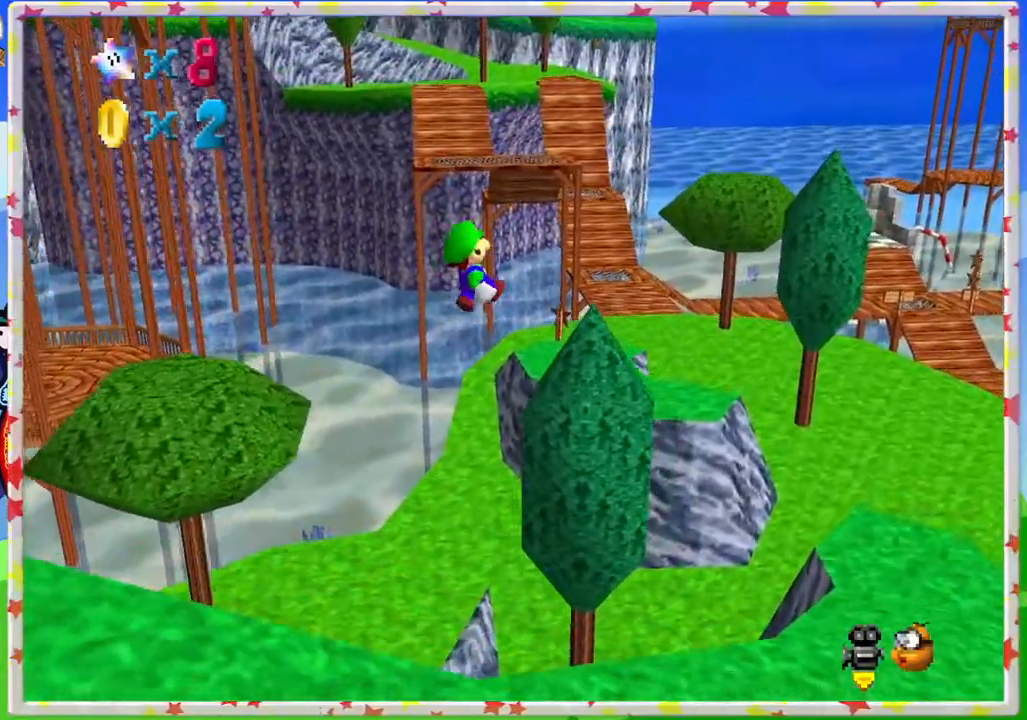
{"buttons": [], "left_stick": "right", "events": [[17, "left_stick", "right"], [367, "Z", "up"]]}
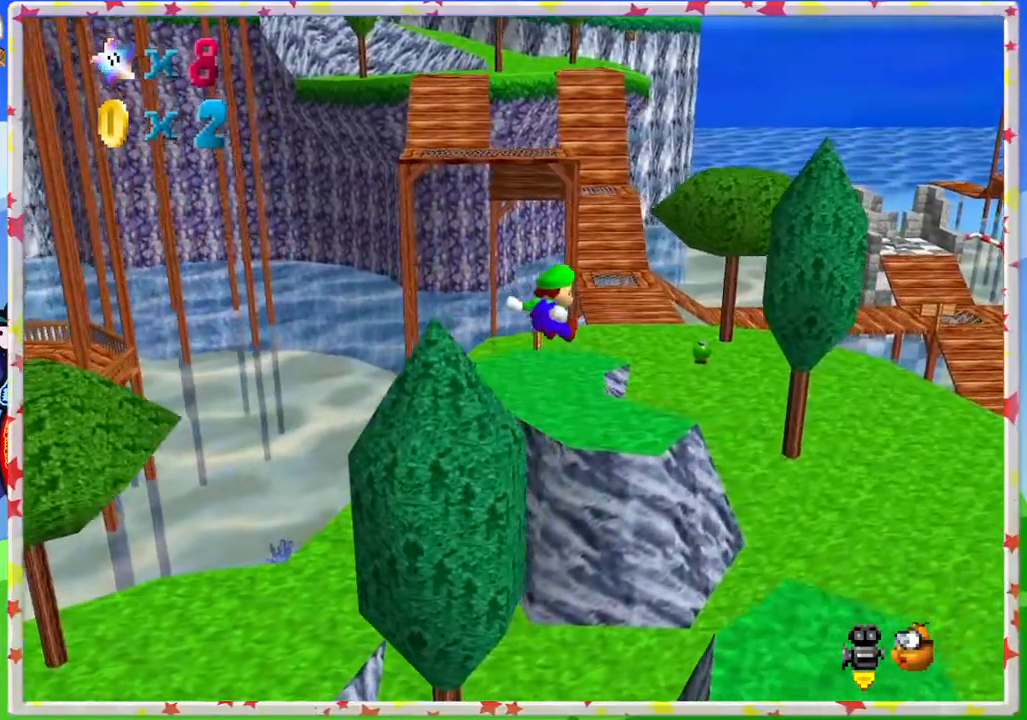
{"buttons": [], "left_stick": "up", "events": [[283, "left_stick", "up"]]}
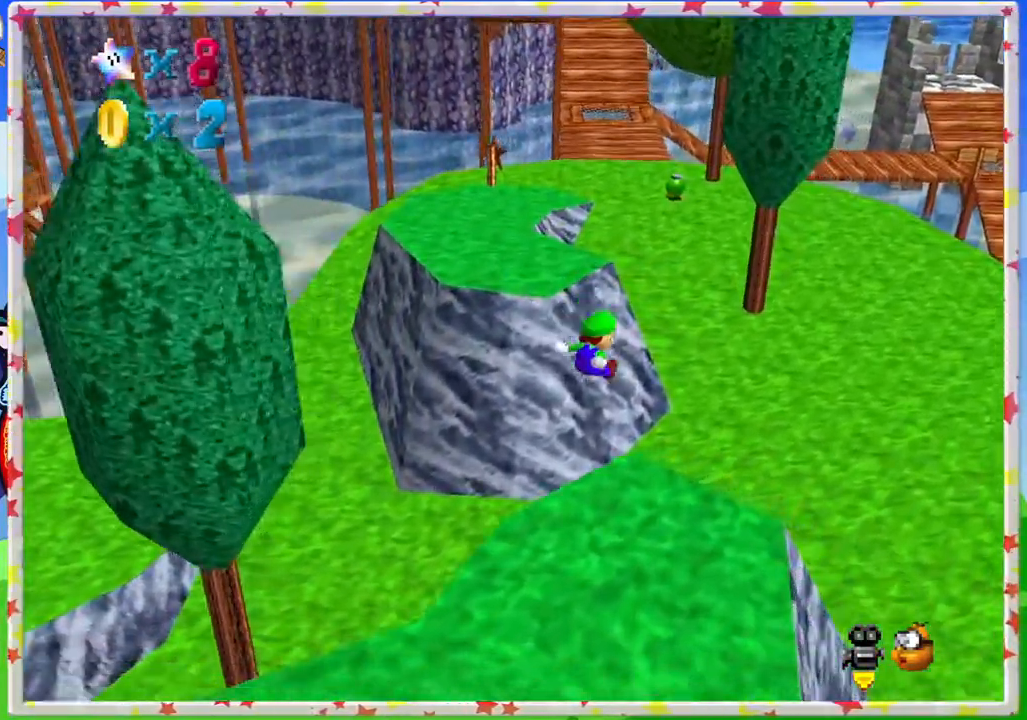
{"buttons": [], "left_stick": "up", "events": []}
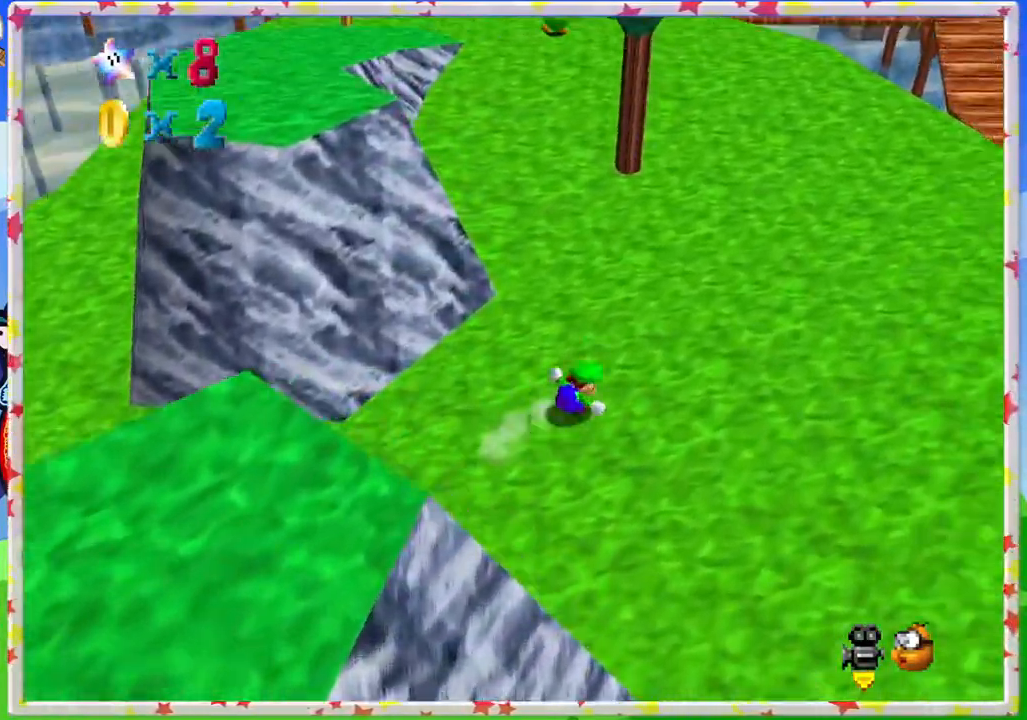
{"buttons": ["A", "Z"], "left_stick": "up", "events": [[383, "Z", "down"], [433, "A", "down"]]}
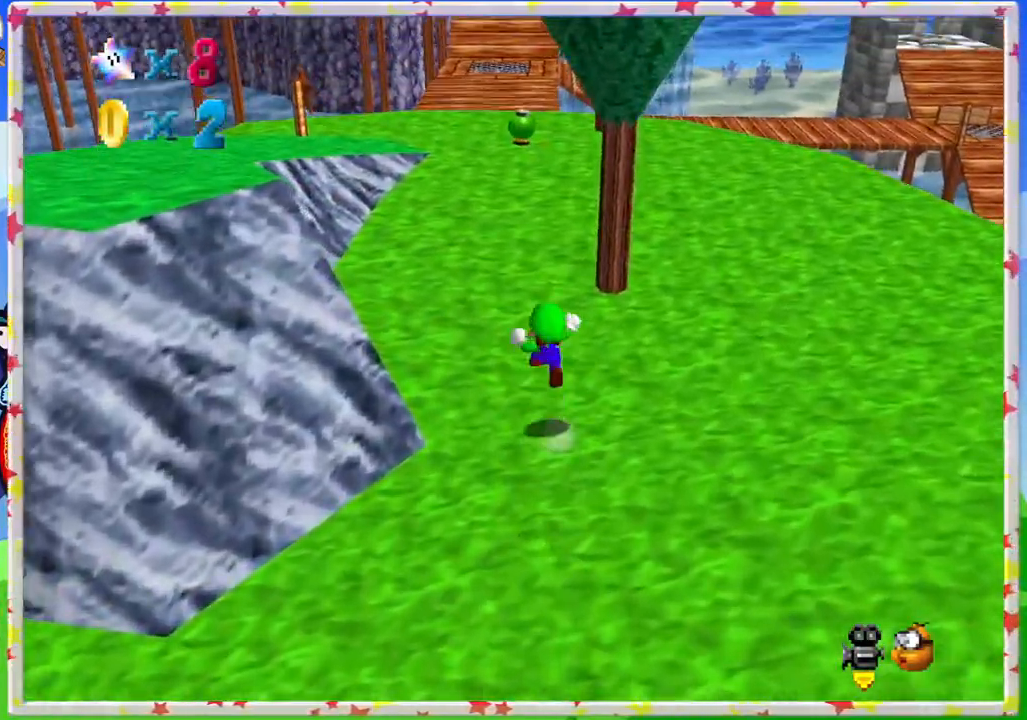
{"buttons": ["Z"], "left_stick": "up", "events": [[50, "left_stick", "up-left"], [133, "A", "up"], [317, "left_stick", "up"]]}
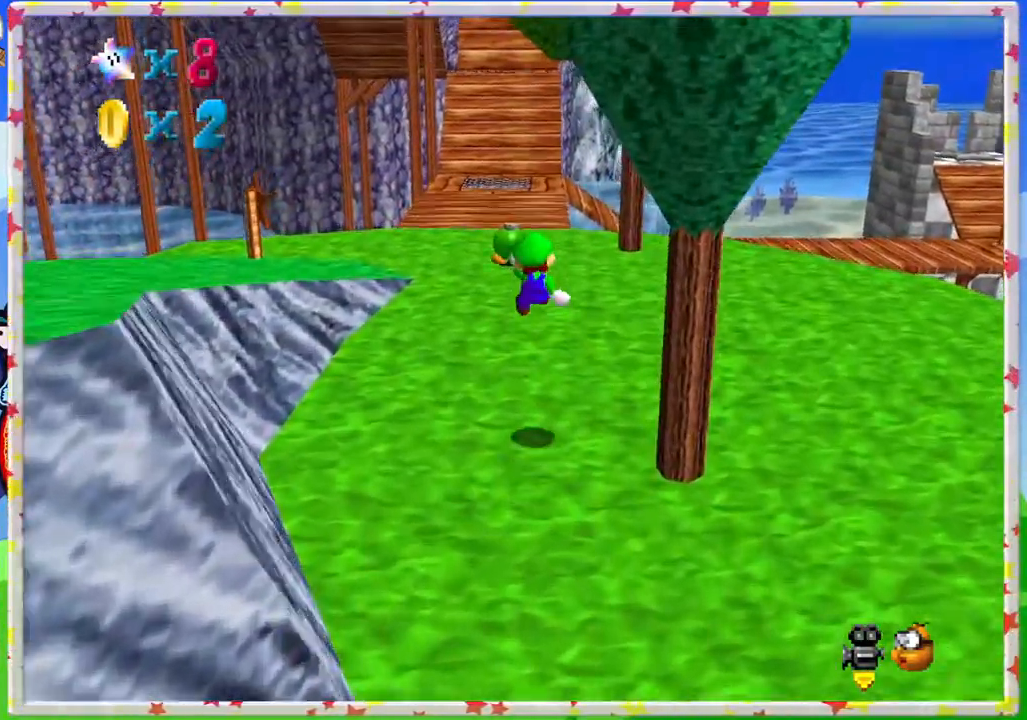
{"buttons": ["A", "Z"], "left_stick": "up", "events": [[383, "A", "down"]]}
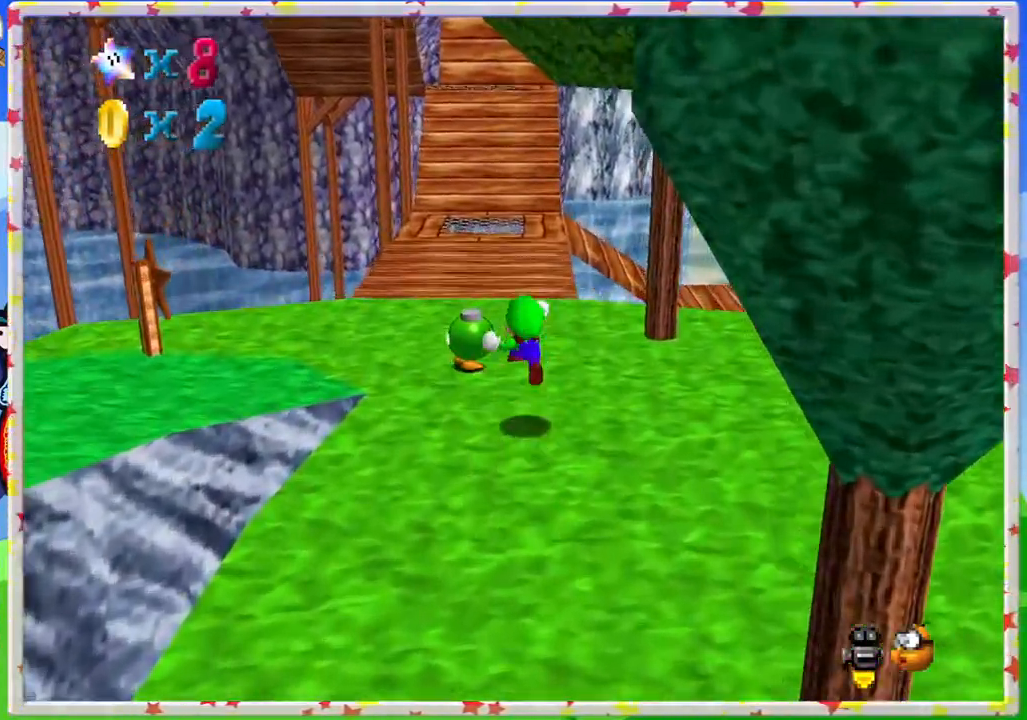
{"buttons": ["Z"], "left_stick": "up", "events": [[133, "A", "up"]]}
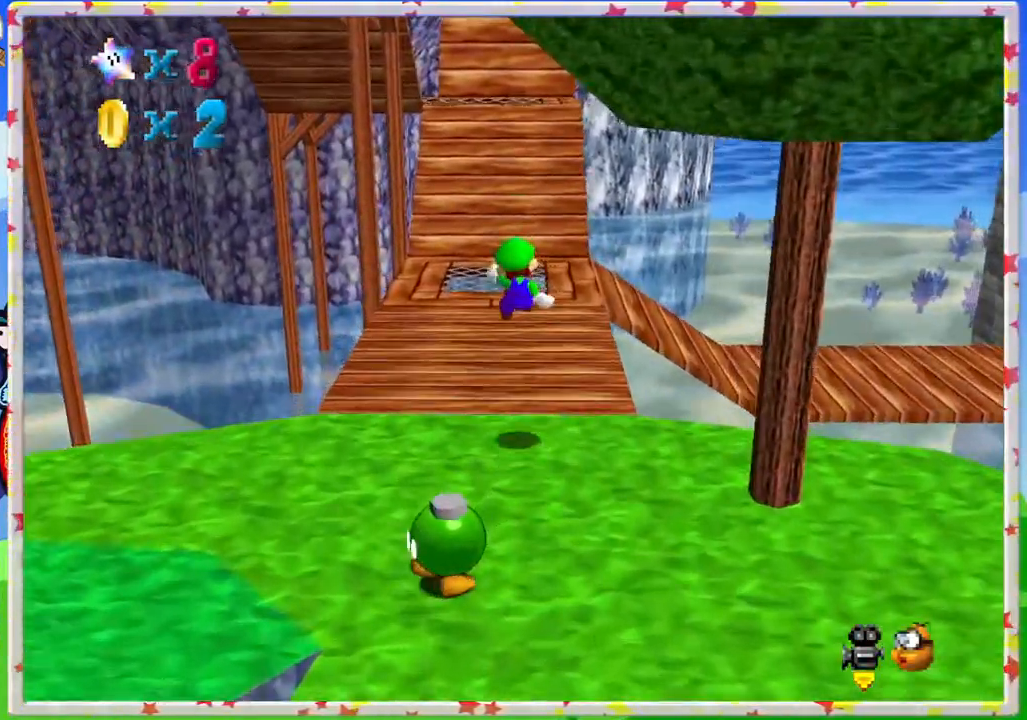
{"buttons": ["A", "Z"], "left_stick": "up", "events": [[383, "A", "down"]]}
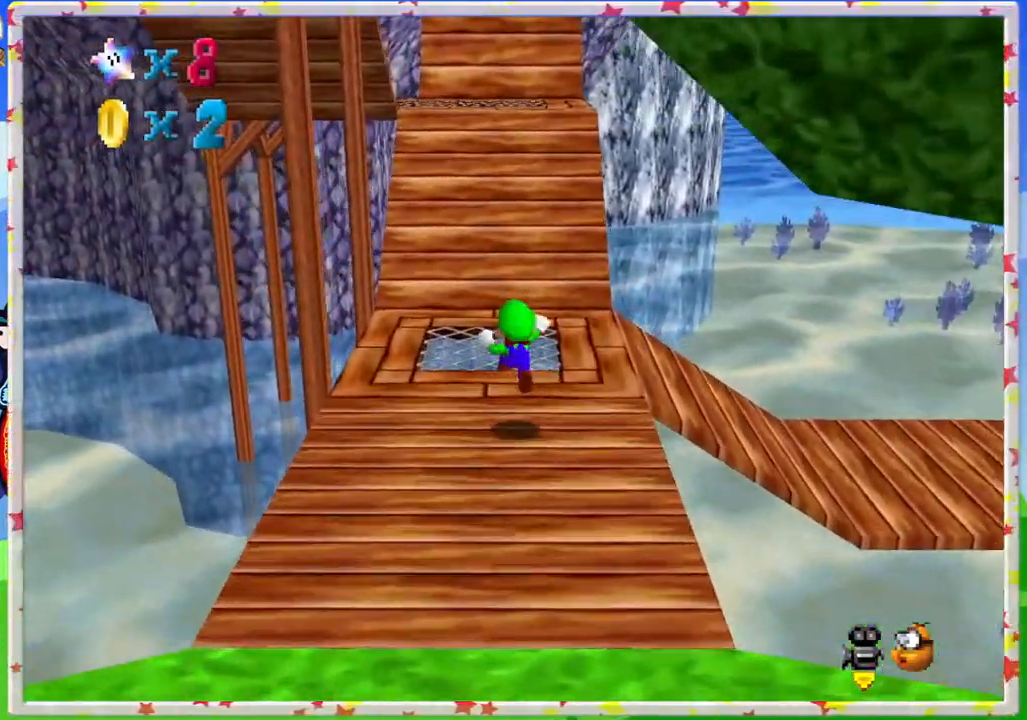
{"buttons": [], "left_stick": "up", "events": [[83, "A", "up"], [233, "Z", "up"]]}
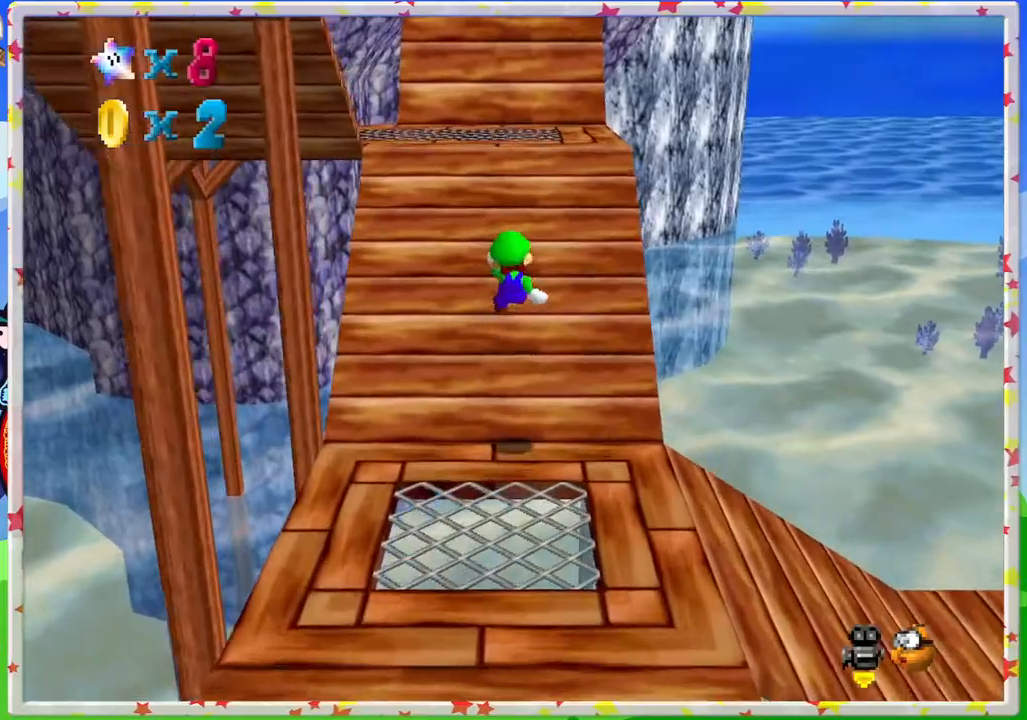
{"buttons": [], "left_stick": "up", "events": [[350, "A", "down"], [433, "A", "up"]]}
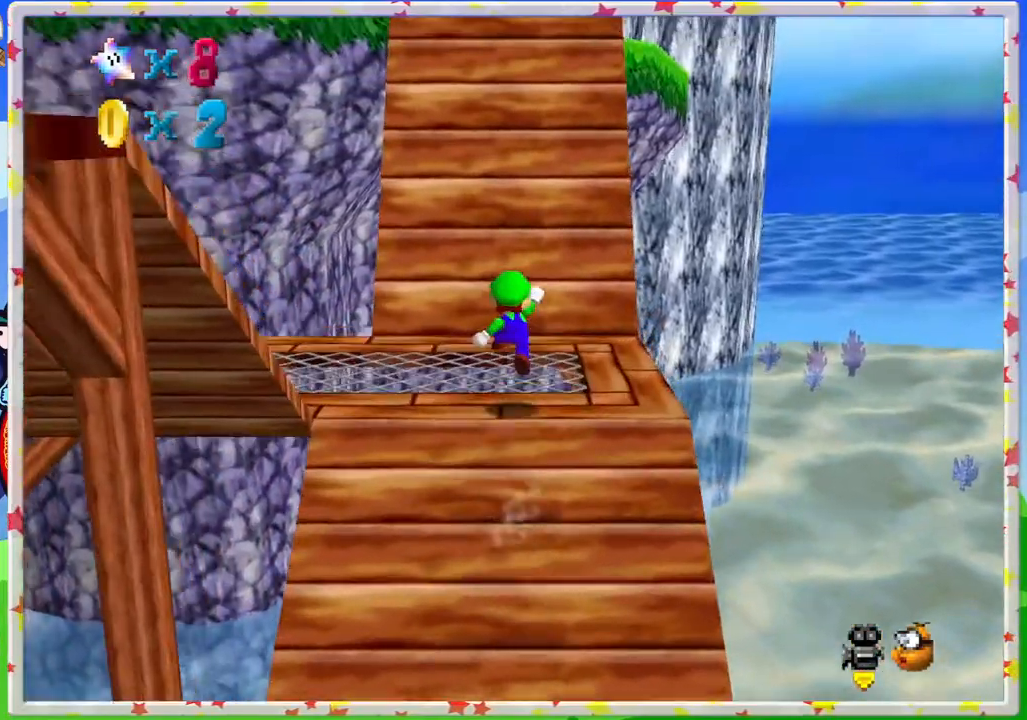
{"buttons": ["A"], "left_stick": "up", "events": [[333, "A", "down"]]}